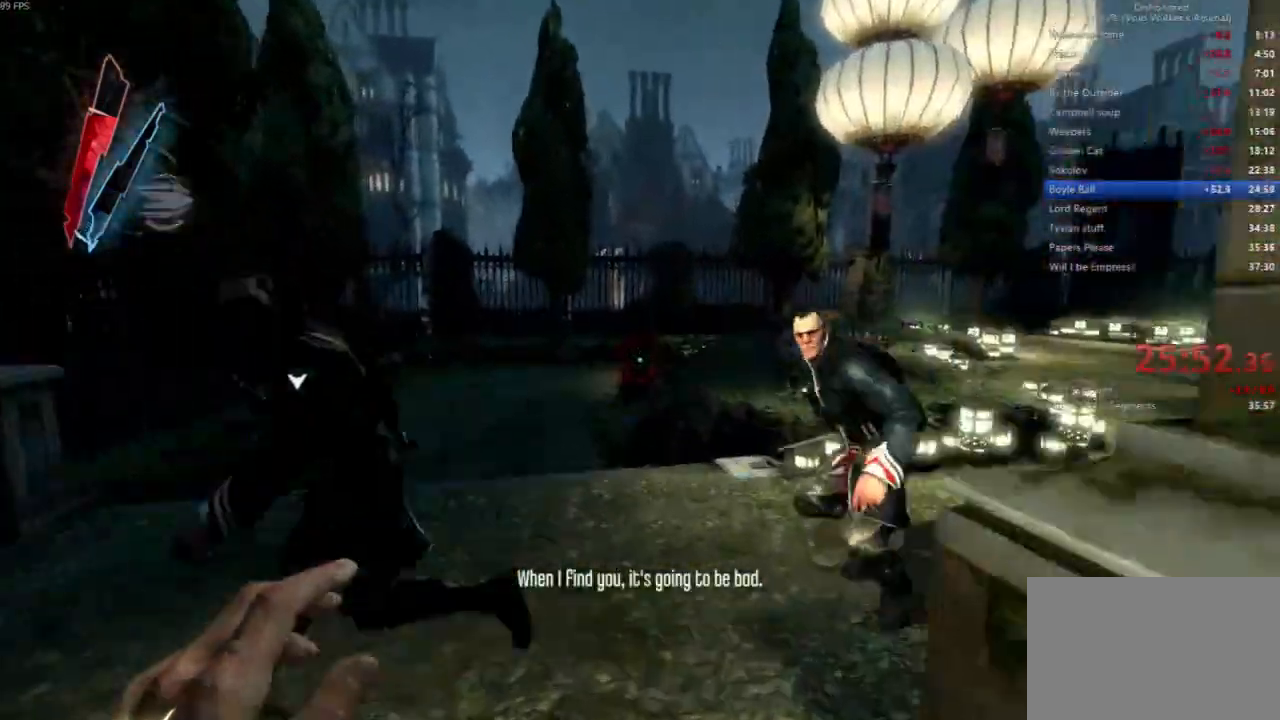
Gameplay with keyboard and mouse; each line is a JSON object with the keys and mouse buttons held at the frame after it. "events" lists presses ("down") and releases ("up") of "4", "5", "a", "alt", "c", "ctrl", "d", "e", "escape", "f", "q", "r", "s", "shift", "space", "tab", "v", "w", "x", "z", "mouse_left", "mouse_middle", "mouse_right", "mouse_wheel_up" and "mouse_wheel_down" between this image and that frame as [ms after this image, input, new state], when the widget could be followed in between. "mouse_left", "mouse_middle", "mouse_right", "mouse_wheel_up", "mouse_wheel_down" = the "left", "middle", "right", "wheel_up", "wheel_down" buttons of the "mouse" list. No other keys are recorded. Not read: mouse_move.
{"keys": ["shift", "w"], "mouse": [], "events": [[367, "d", "down"], [467, "d", "up"]]}
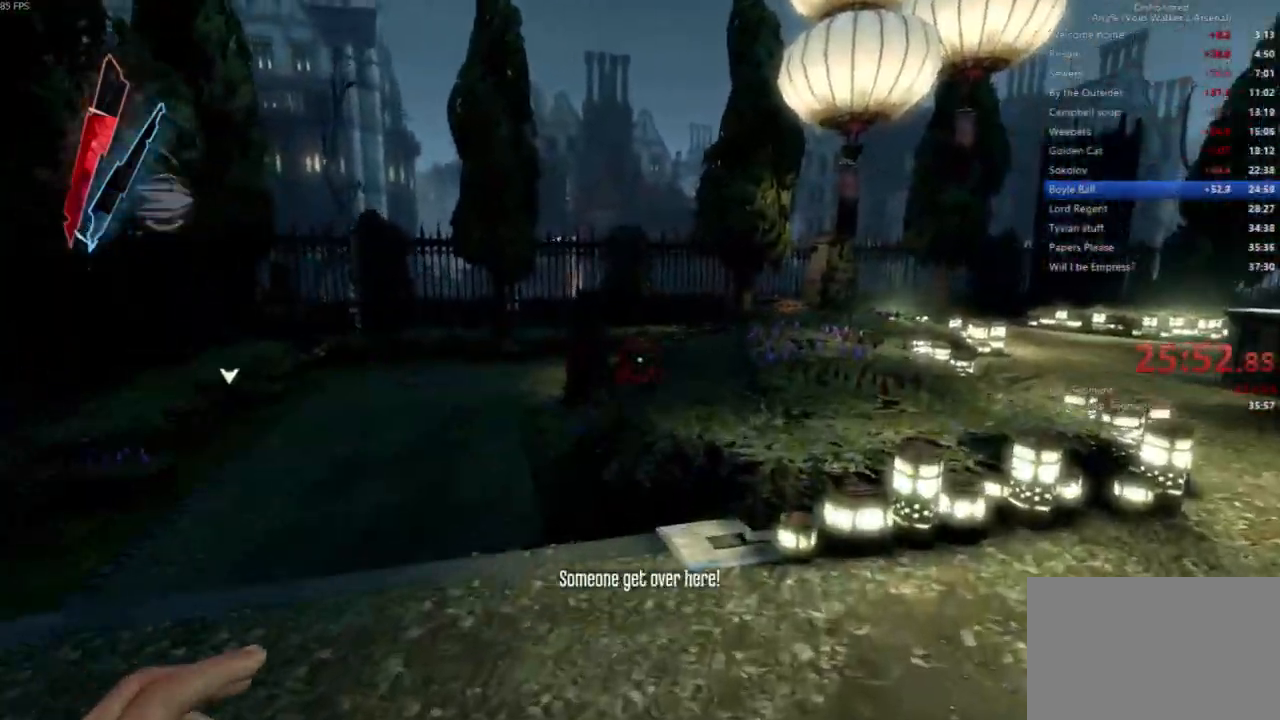
{"keys": ["d", "shift", "w"], "mouse": [], "events": [[233, "d", "down"]]}
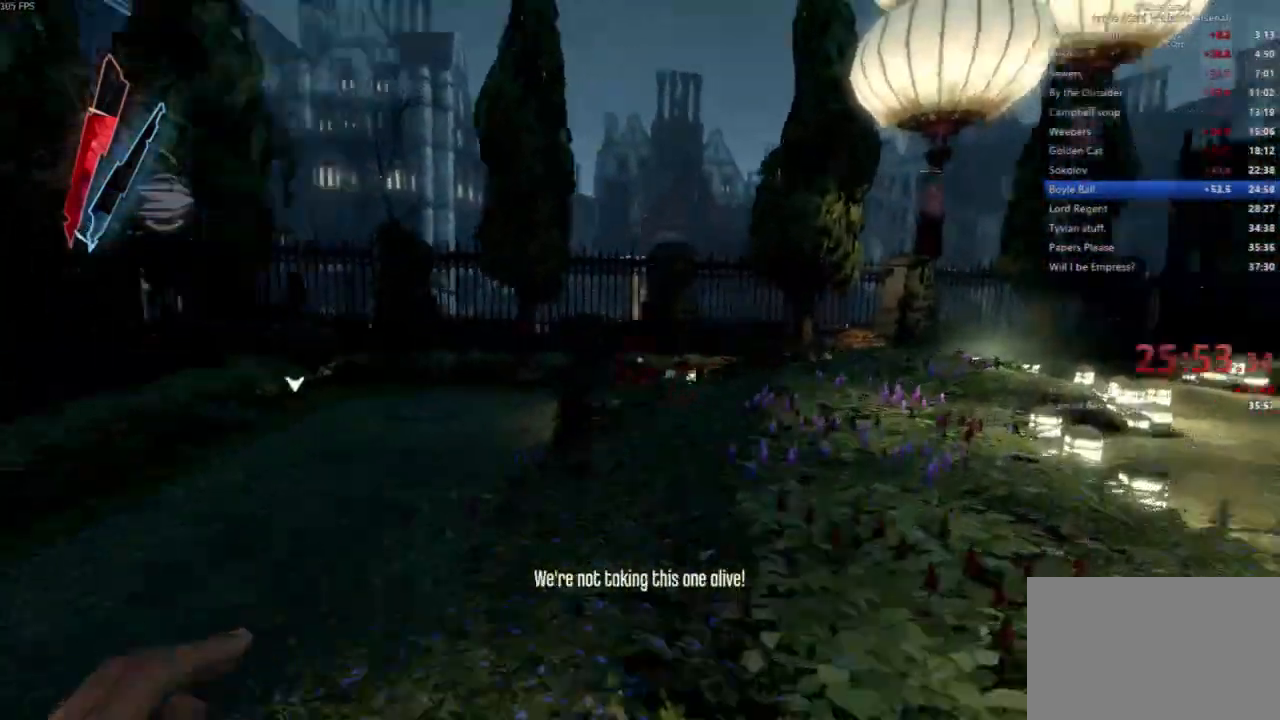
{"keys": ["d", "shift", "w"], "mouse": [], "events": []}
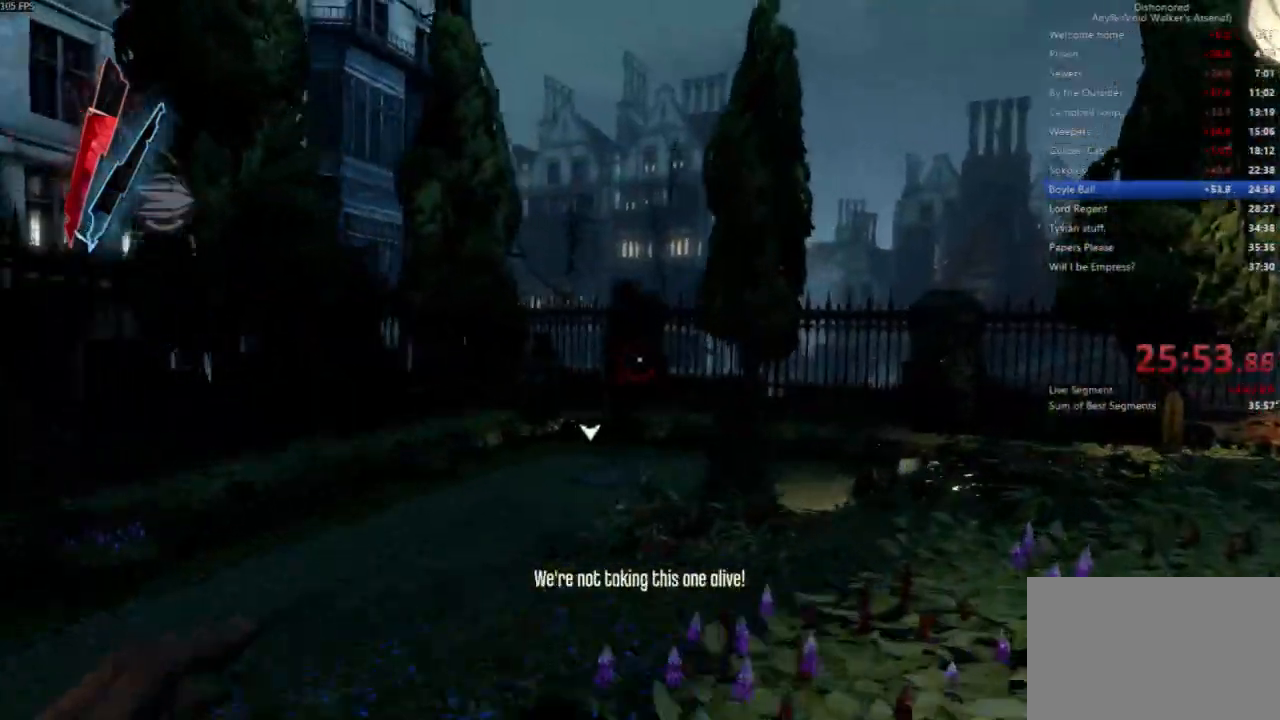
{"keys": ["shift", "w"], "mouse": [], "events": [[233, "d", "up"]]}
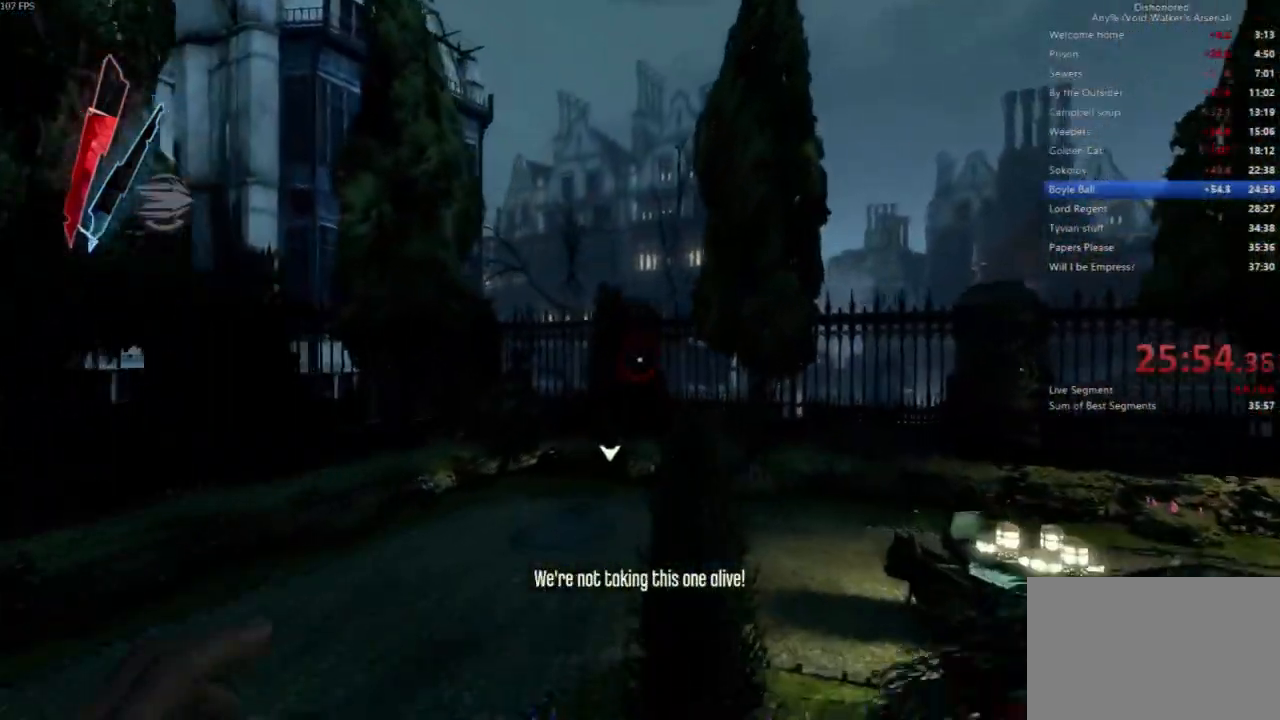
{"keys": ["shift", "space", "w"], "mouse": [], "events": [[133, "space", "down"]]}
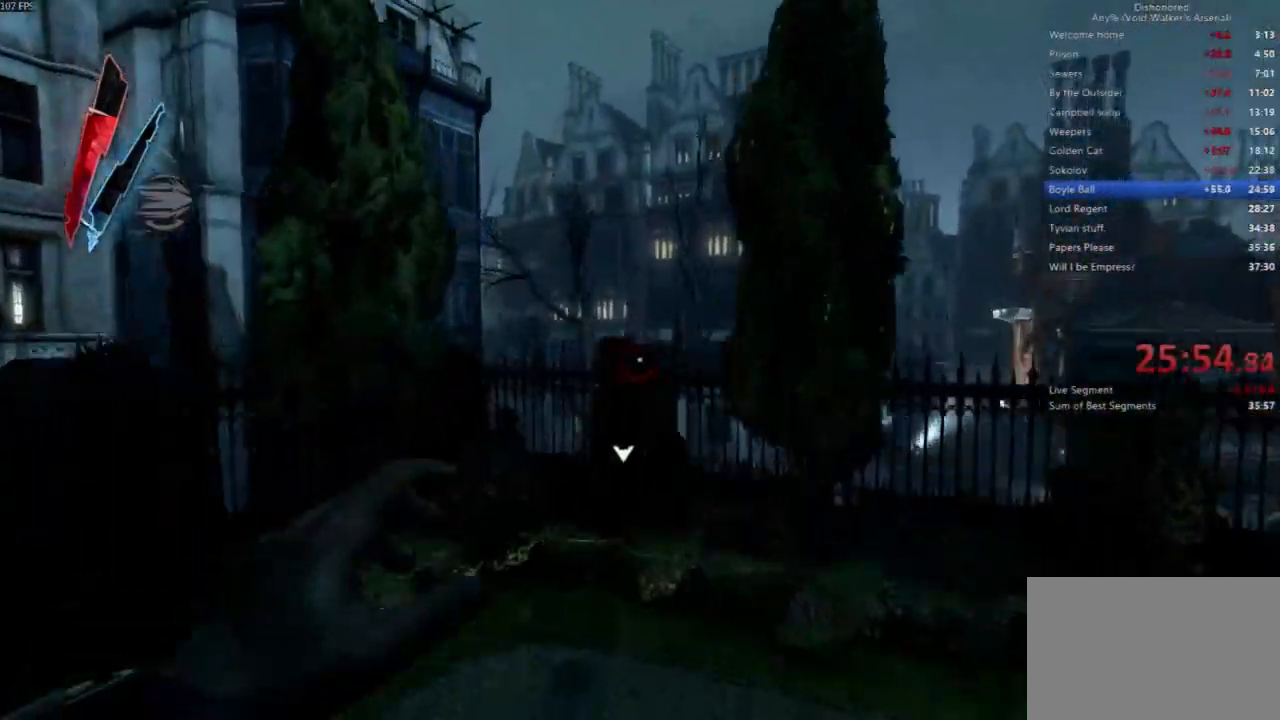
{"keys": ["space", "w"], "mouse": [], "events": [[67, "mouse_right", "down"], [200, "mouse_right", "up"], [333, "shift", "up"], [433, "mouse_right", "down"], [500, "mouse_right", "up"]]}
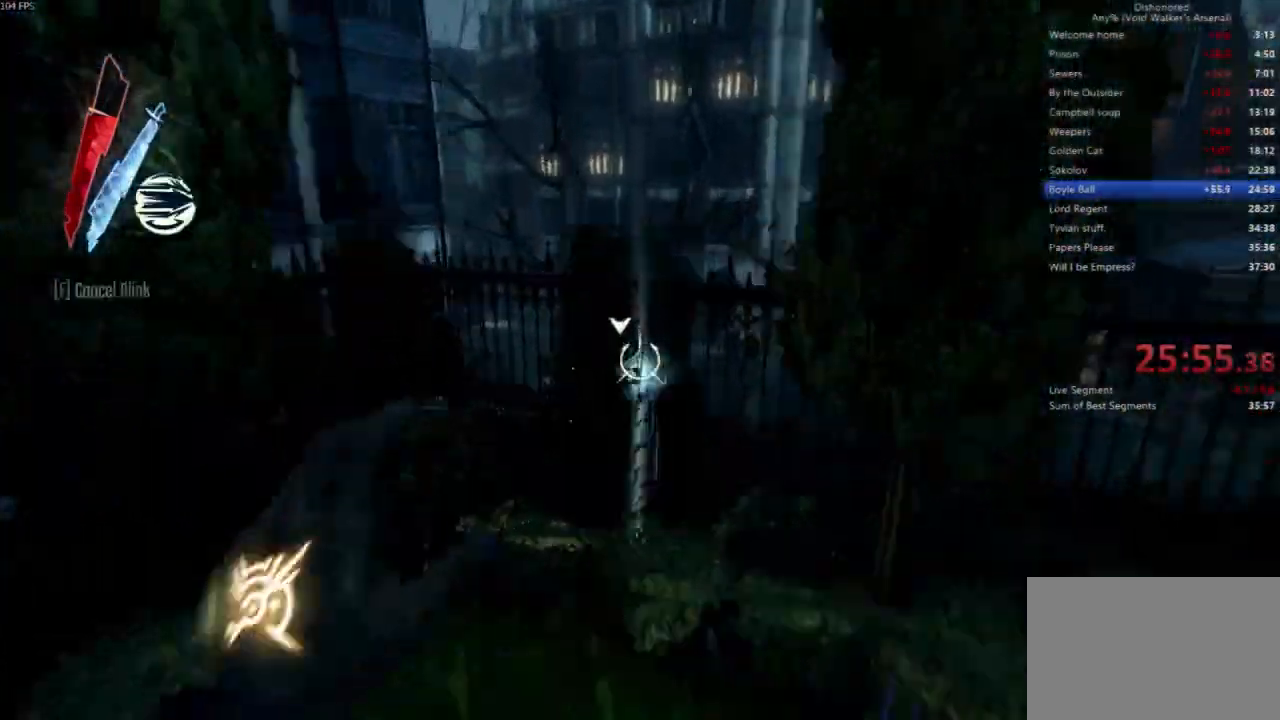
{"keys": ["space"], "mouse": [], "events": [[167, "mouse_right", "down"], [233, "mouse_right", "up"], [500, "w", "up"]]}
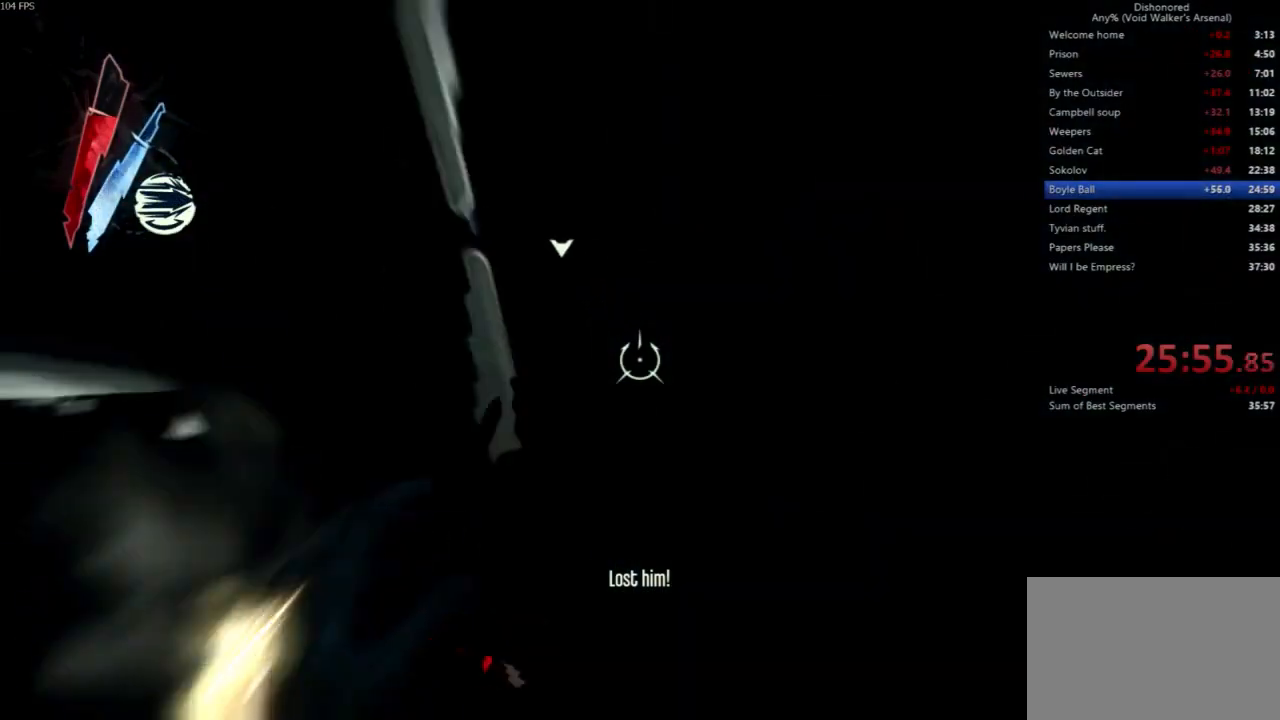
{"keys": ["space"], "mouse": [], "events": [[100, "space", "up"], [233, "space", "down"]]}
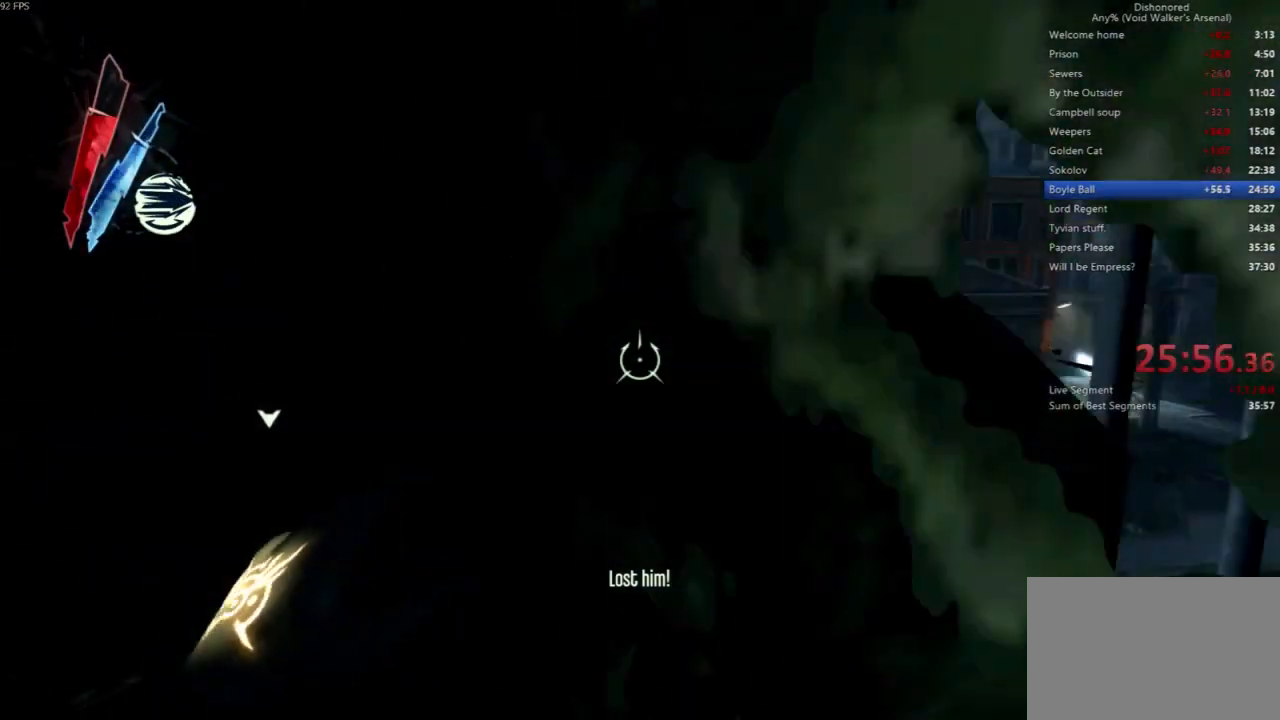
{"keys": ["space", "w"], "mouse": [], "events": [[333, "w", "down"]]}
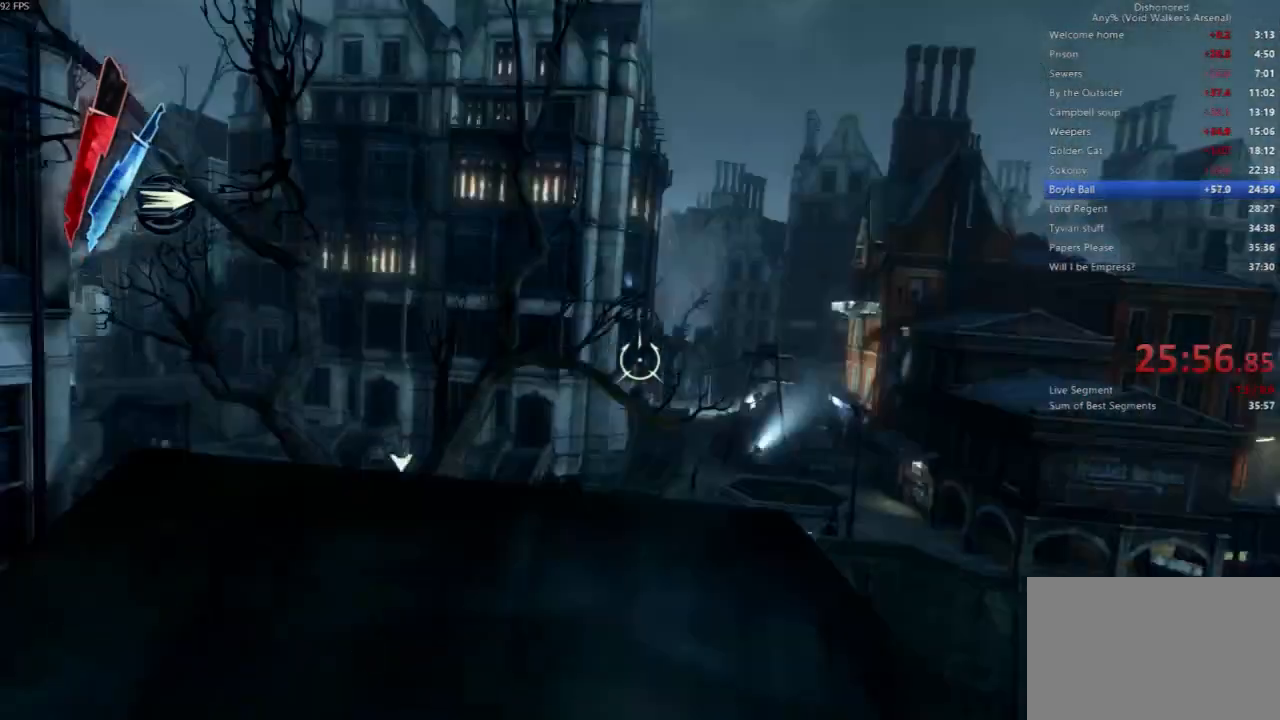
{"keys": ["w"], "mouse": [], "events": [[300, "space", "up"]]}
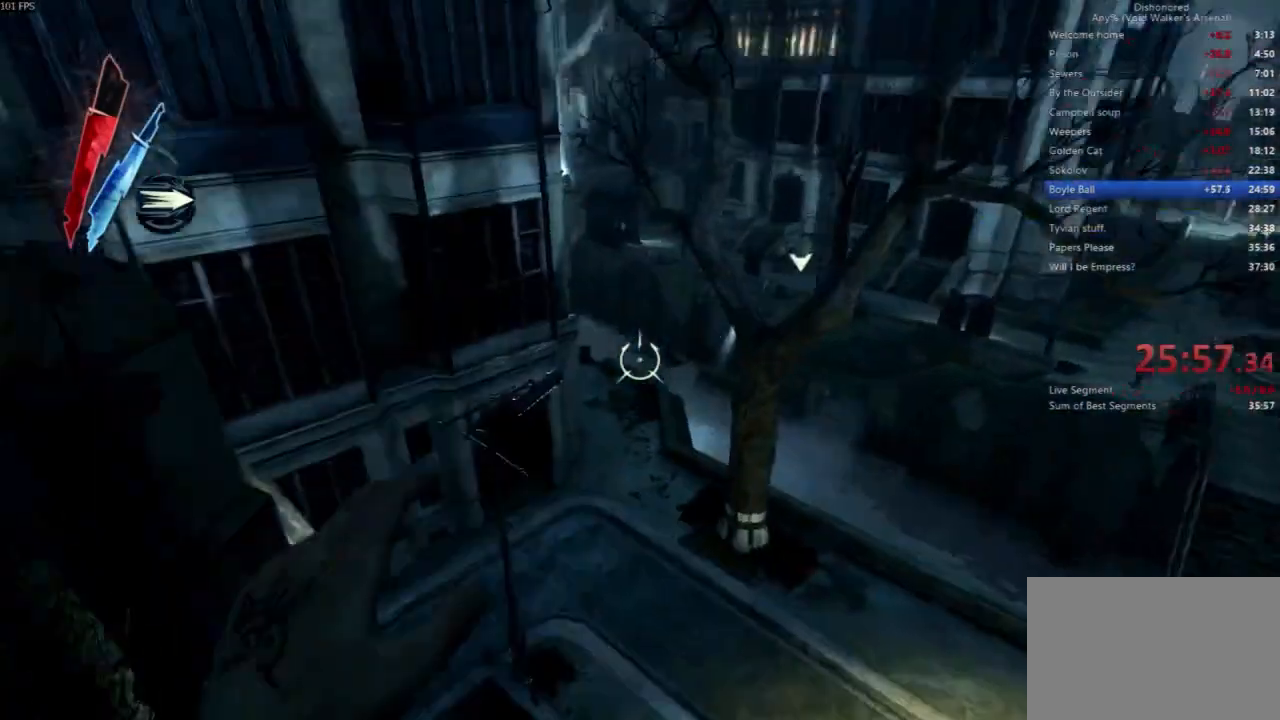
{"keys": ["shift", "w"], "mouse": [], "events": [[67, "shift", "down"], [333, "mouse_right", "down"], [367, "mouse_right", "up"], [467, "mouse_right", "down"], [500, "mouse_right", "up"]]}
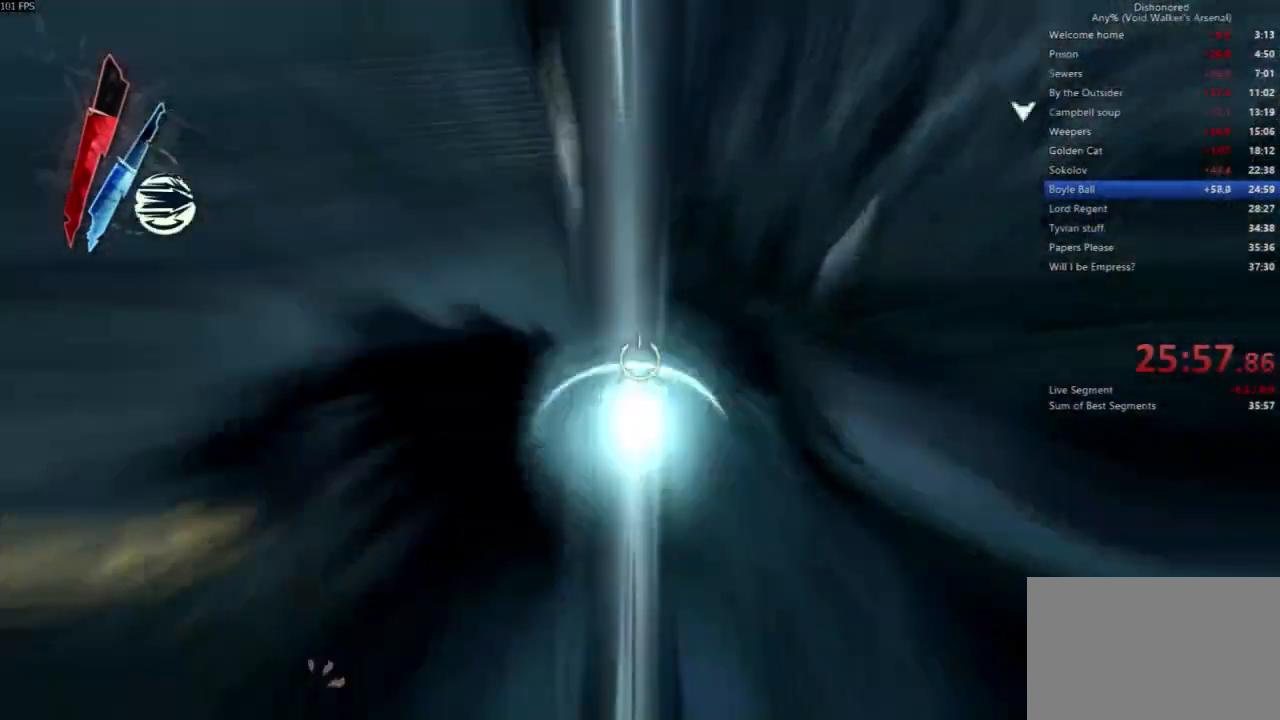
{"keys": ["d", "shift", "w"], "mouse": [], "events": [[333, "d", "down"]]}
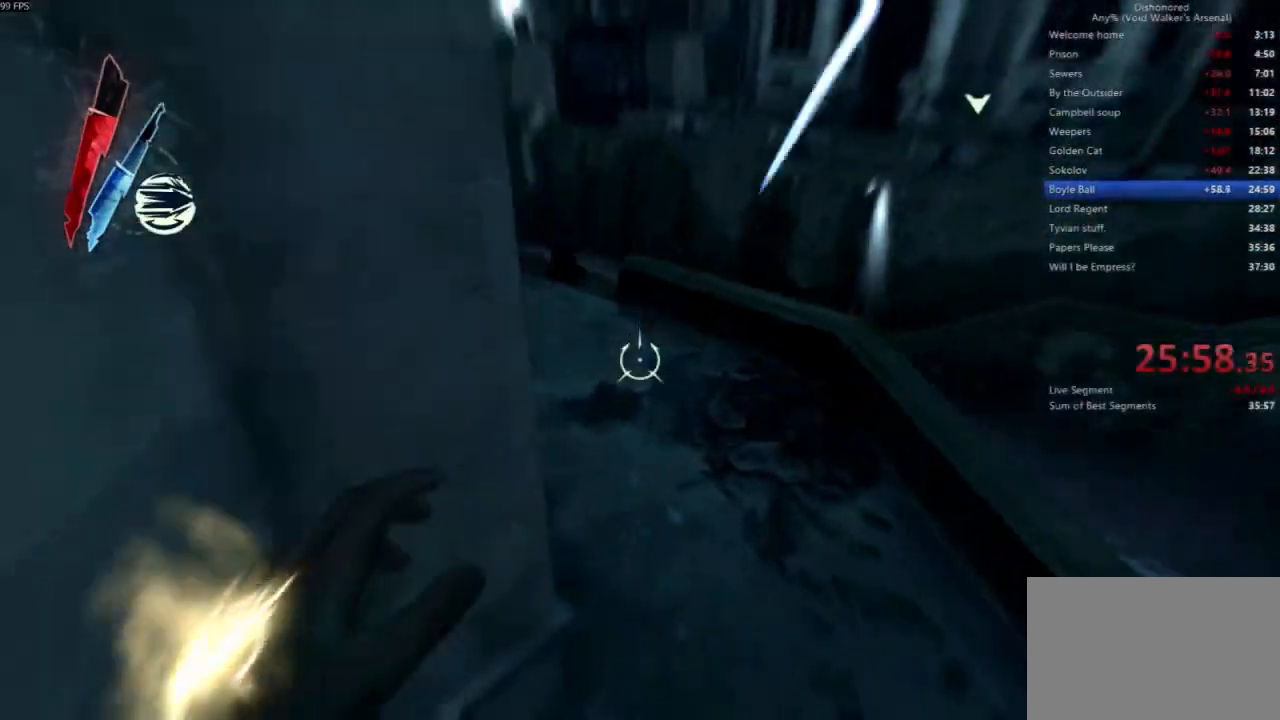
{"keys": ["shift", "w"], "mouse": [], "events": [[367, "d", "up"]]}
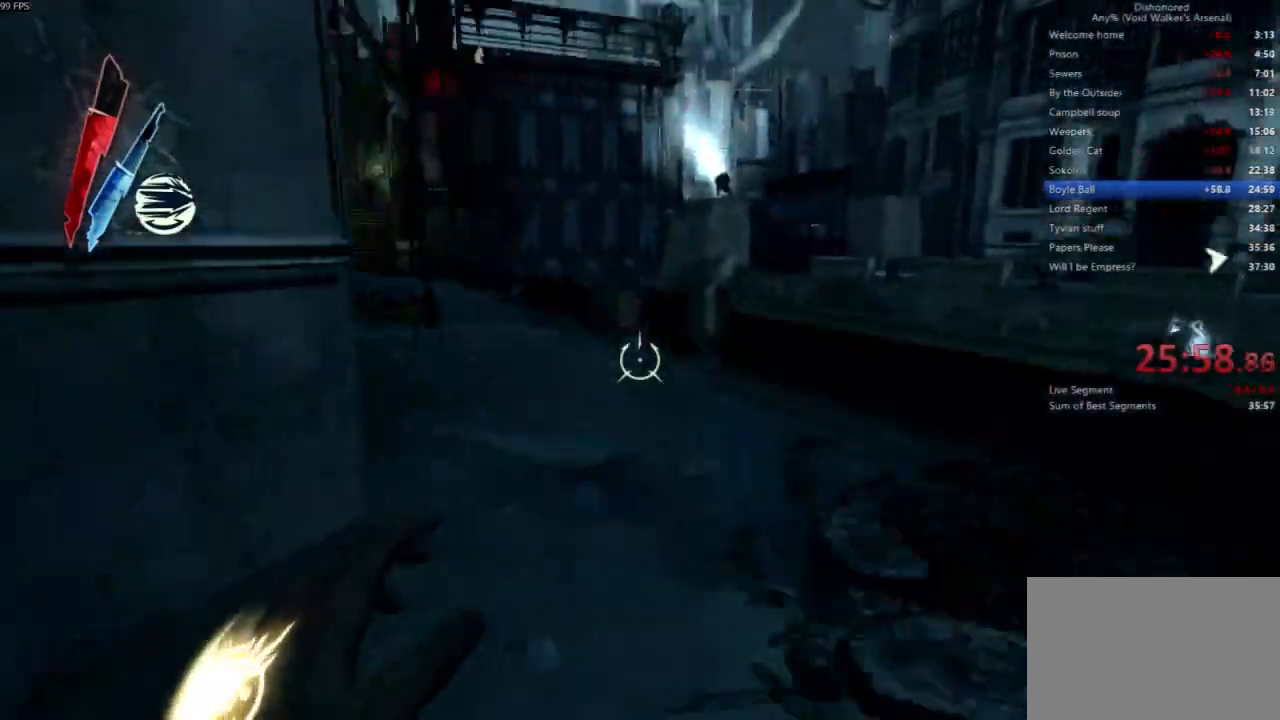
{"keys": ["shift", "w"], "mouse": [], "events": []}
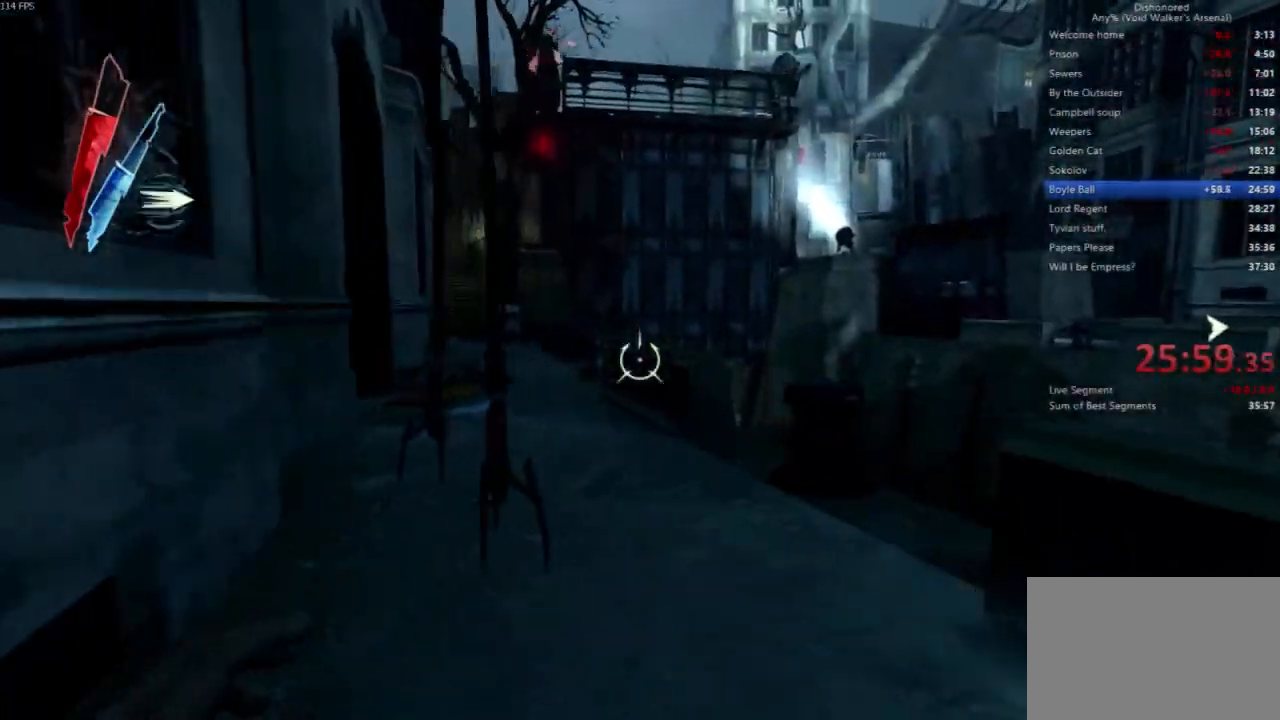
{"keys": ["shift", "space", "w"], "mouse": [], "events": [[233, "space", "down"]]}
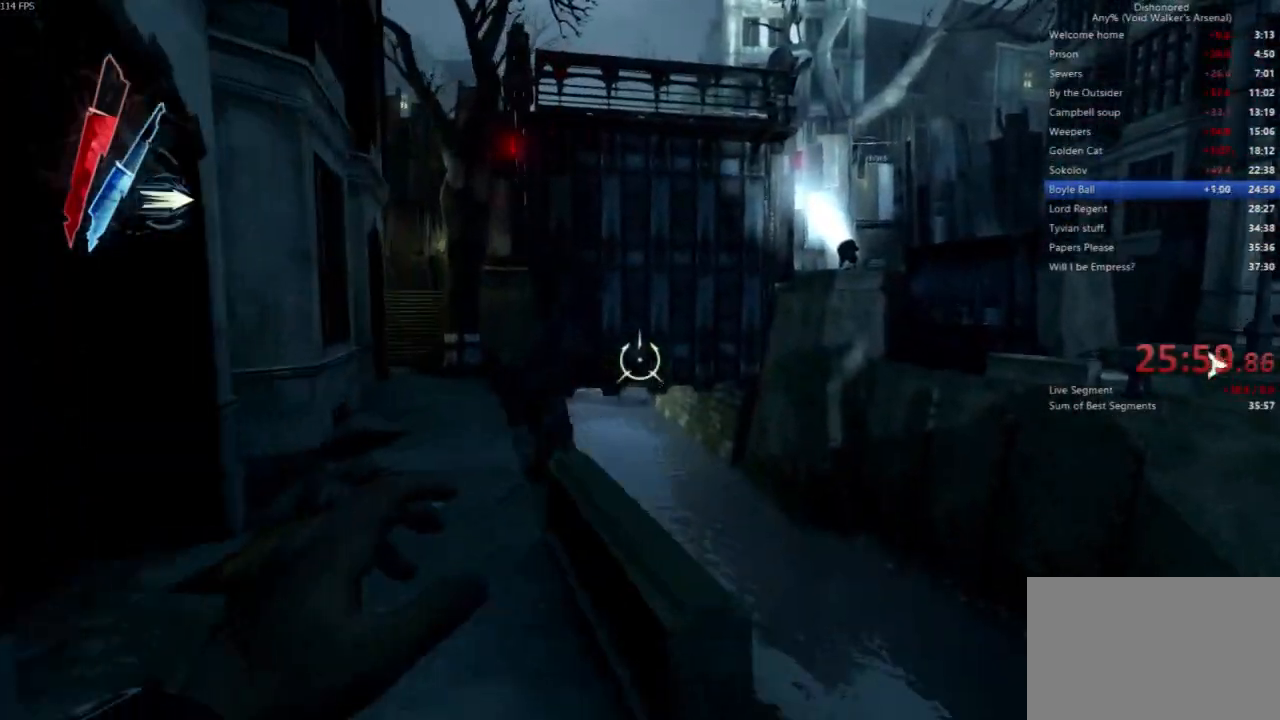
{"keys": ["shift", "w"], "mouse": [], "events": [[167, "space", "up"]]}
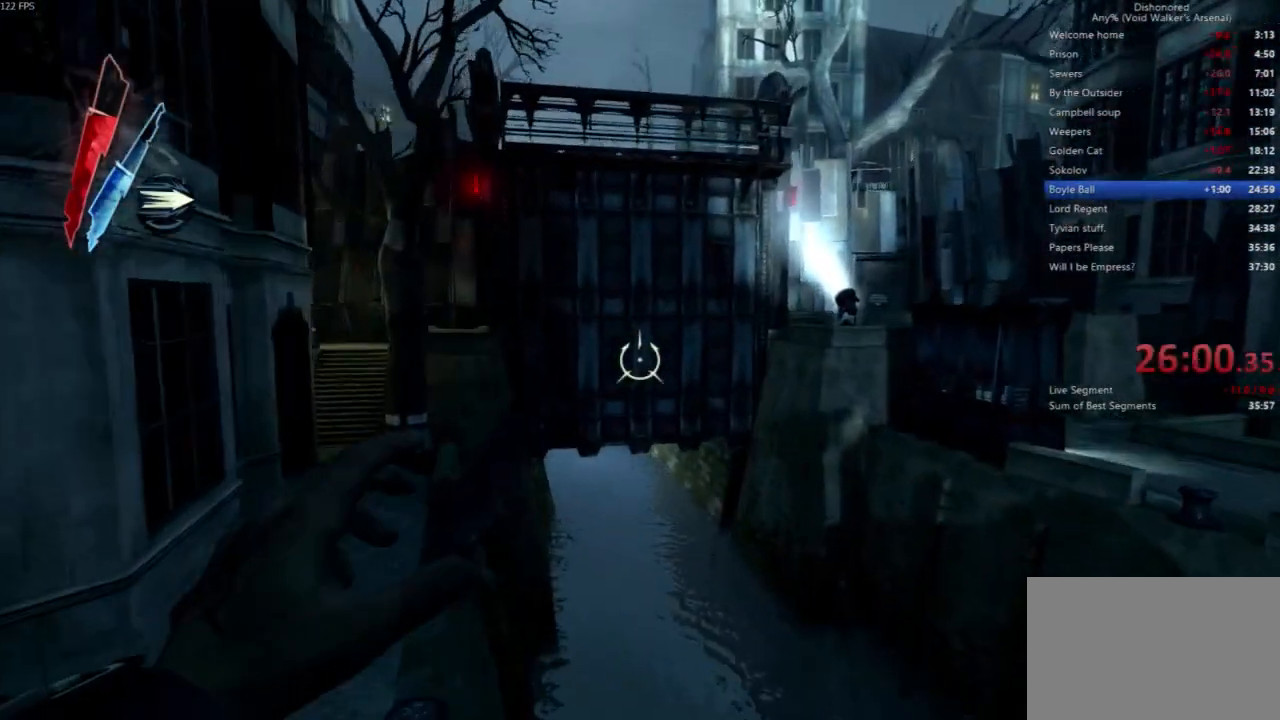
{"keys": ["shift", "w"], "mouse": [], "events": [[467, "mouse_right", "down"], [500, "mouse_right", "up"]]}
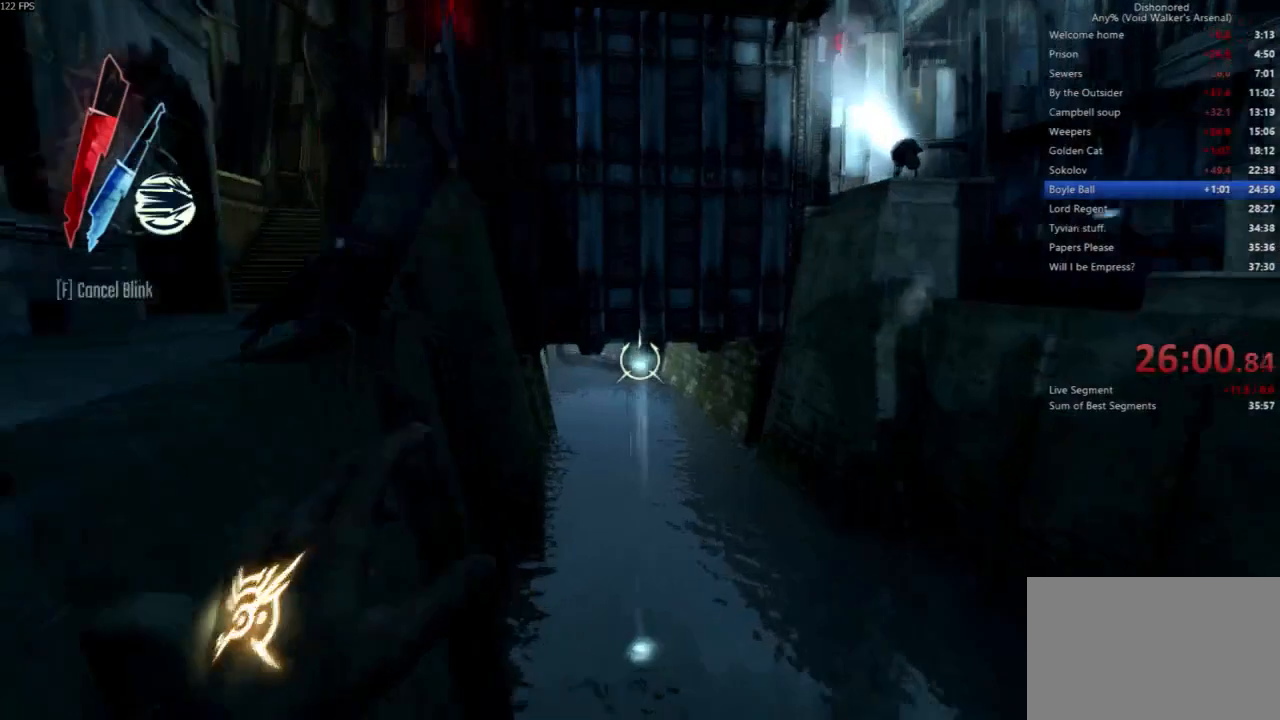
{"keys": ["shift", "w"], "mouse": [], "events": []}
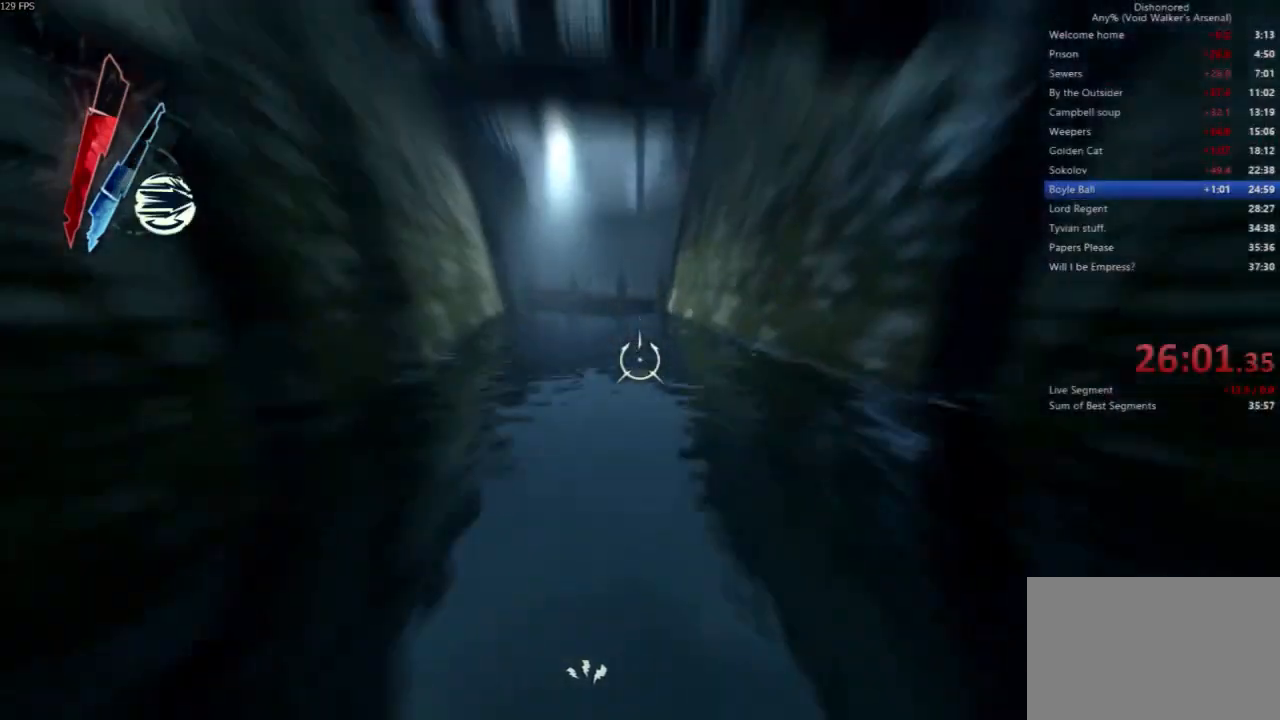
{"keys": ["shift", "space", "w"], "mouse": [], "events": [[167, "space", "down"]]}
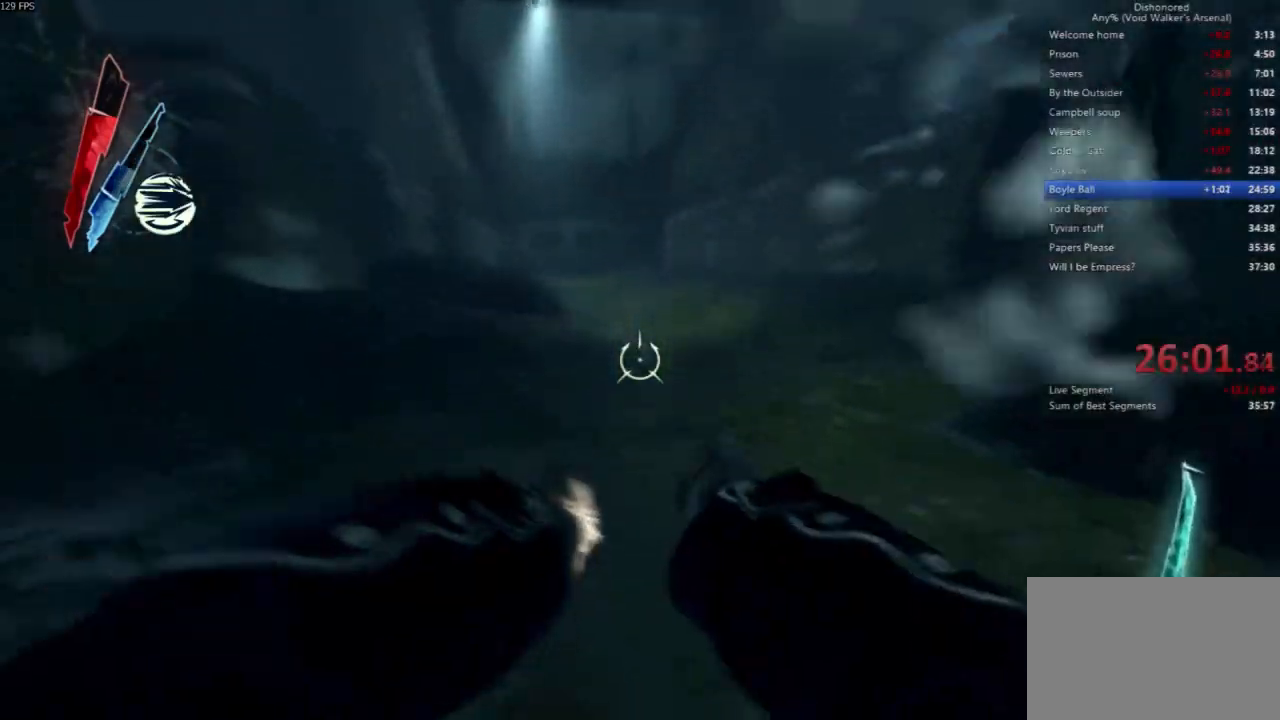
{"keys": ["shift", "space", "w"], "mouse": [], "events": []}
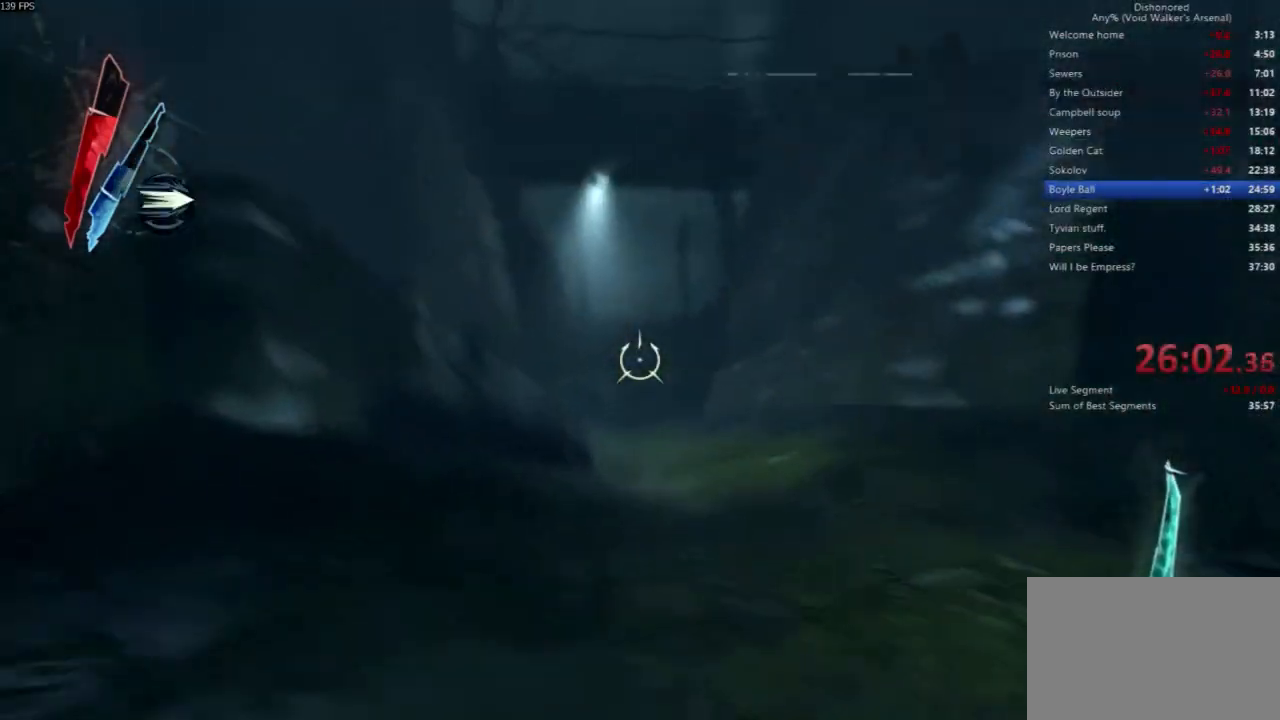
{"keys": ["shift", "space", "w"], "mouse": [], "events": [[67, "mouse_right", "down"], [300, "mouse_right", "up"]]}
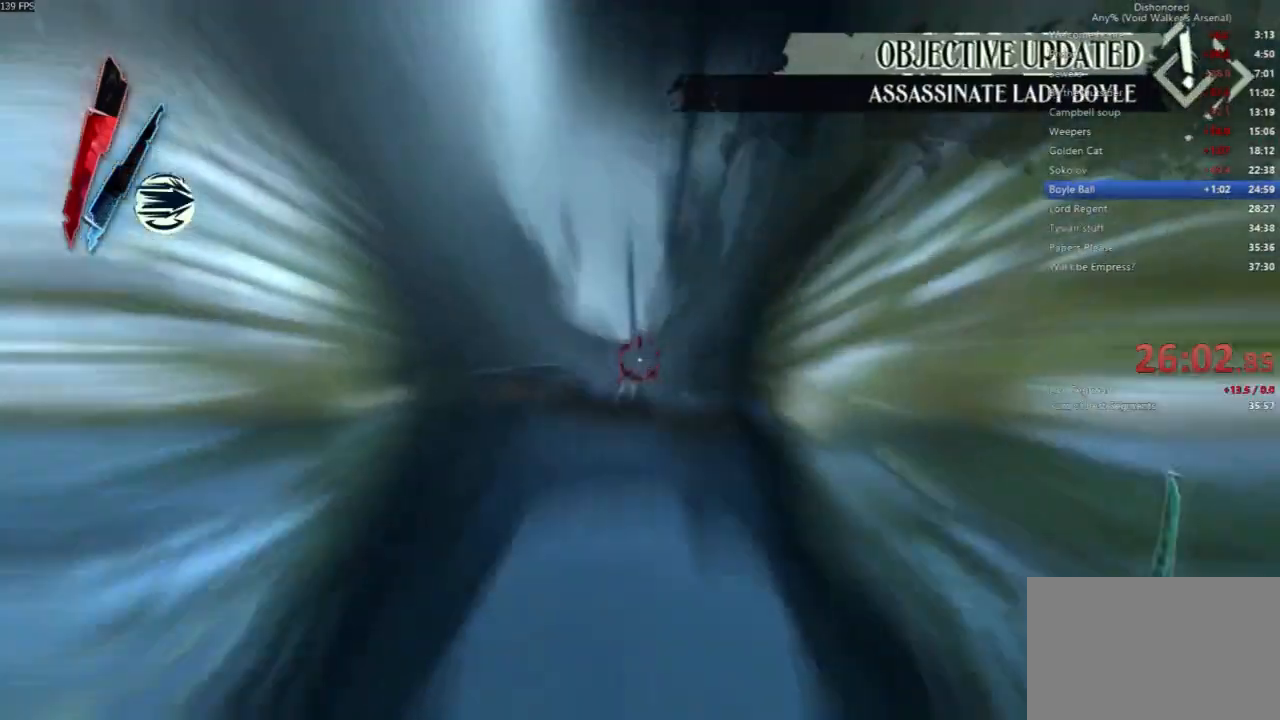
{"keys": ["shift", "space", "w"], "mouse": [], "events": []}
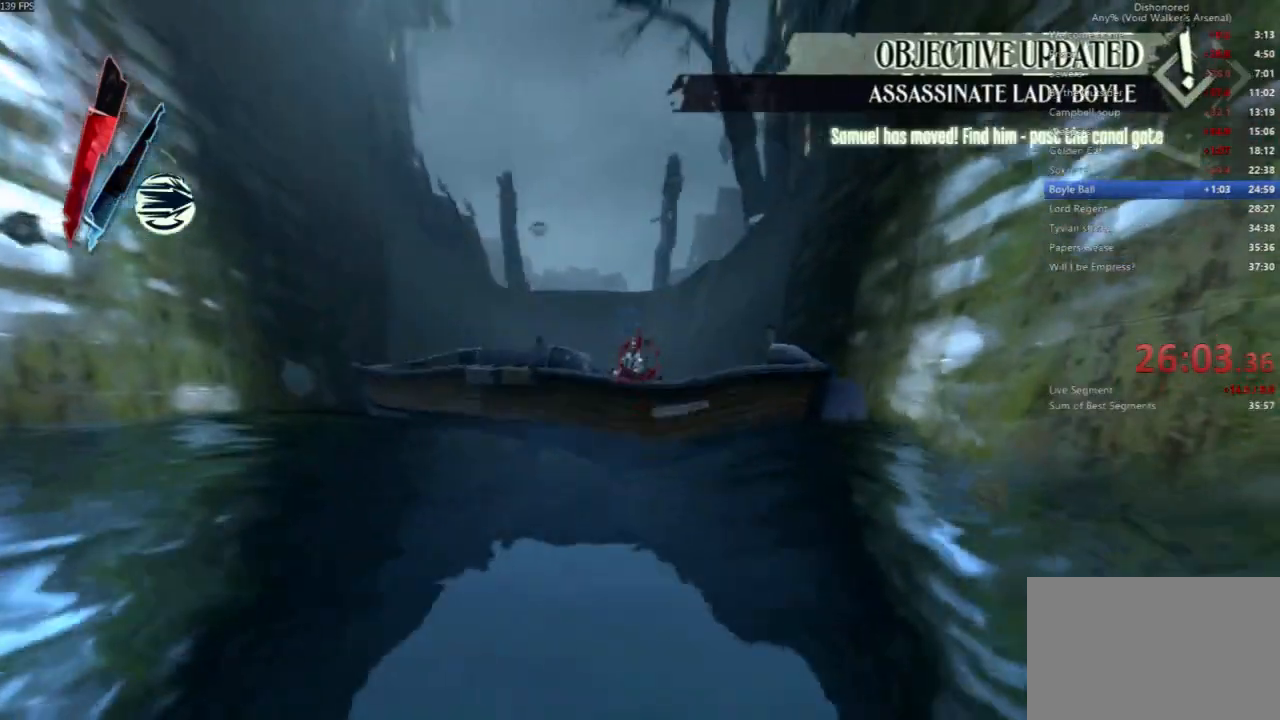
{"keys": ["shift", "space", "w"], "mouse": [], "events": []}
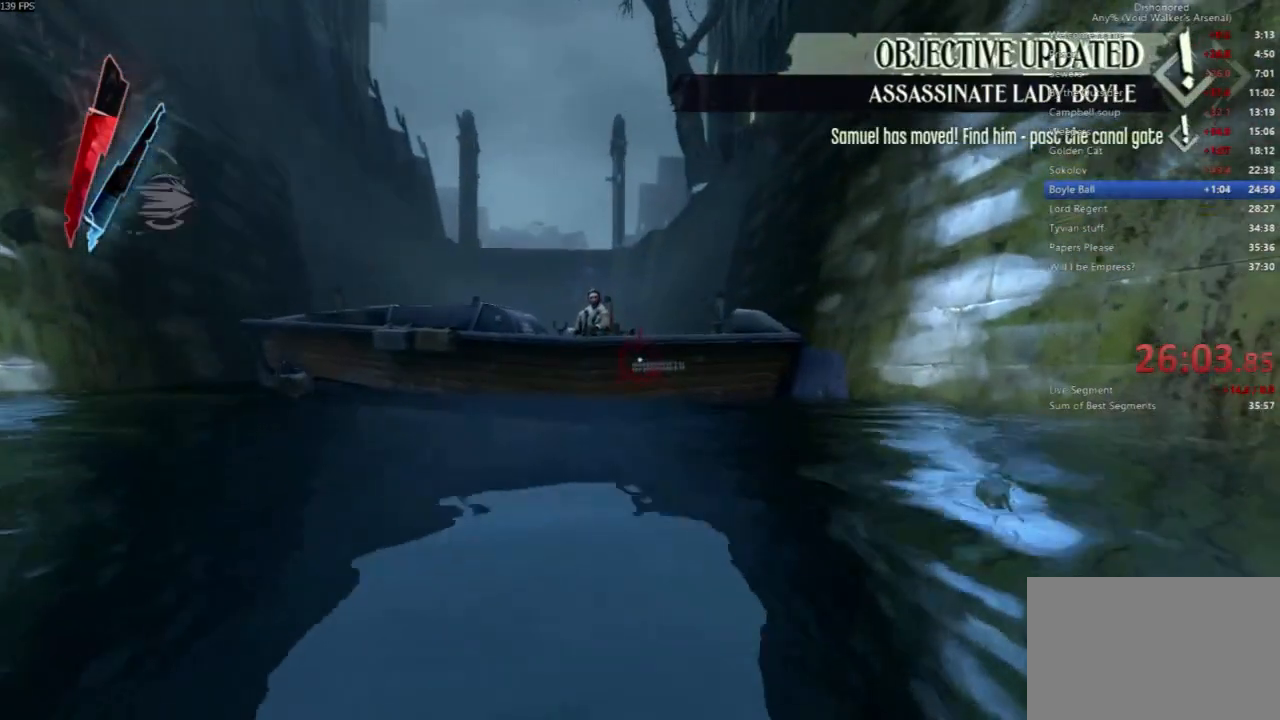
{"keys": ["shift", "space", "w"], "mouse": [], "events": []}
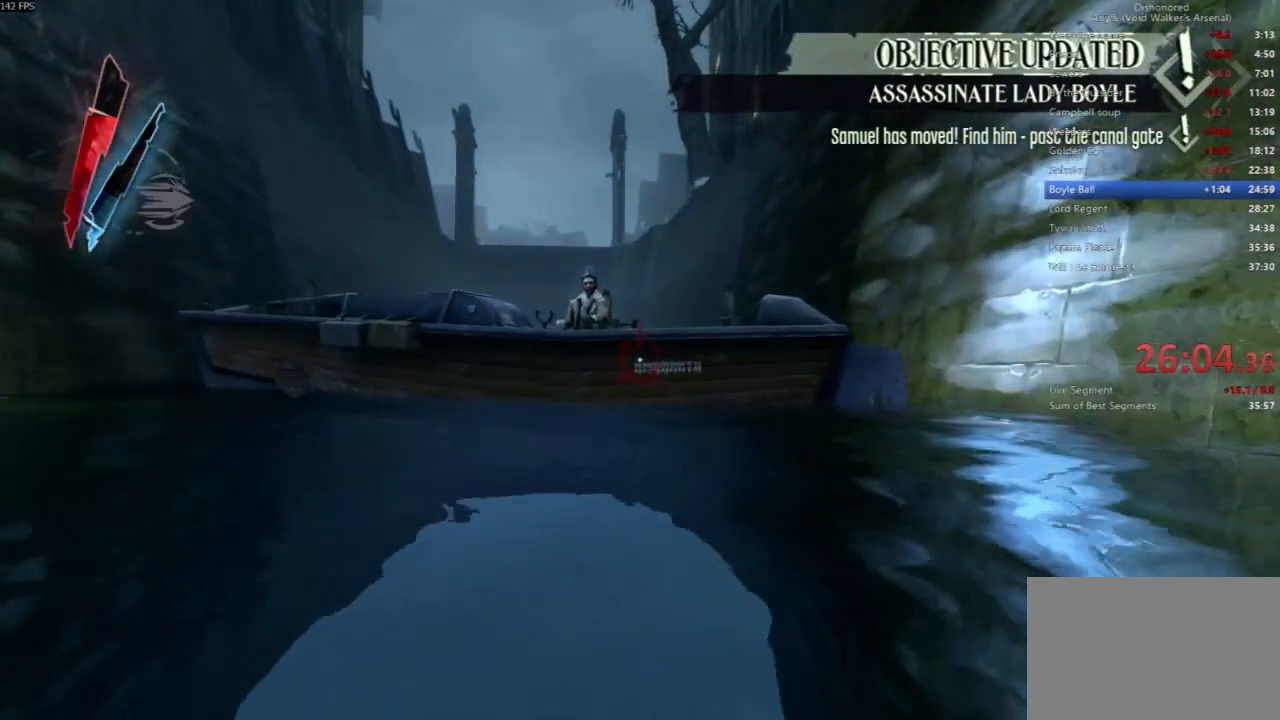
{"keys": ["shift", "space", "w"], "mouse": []}